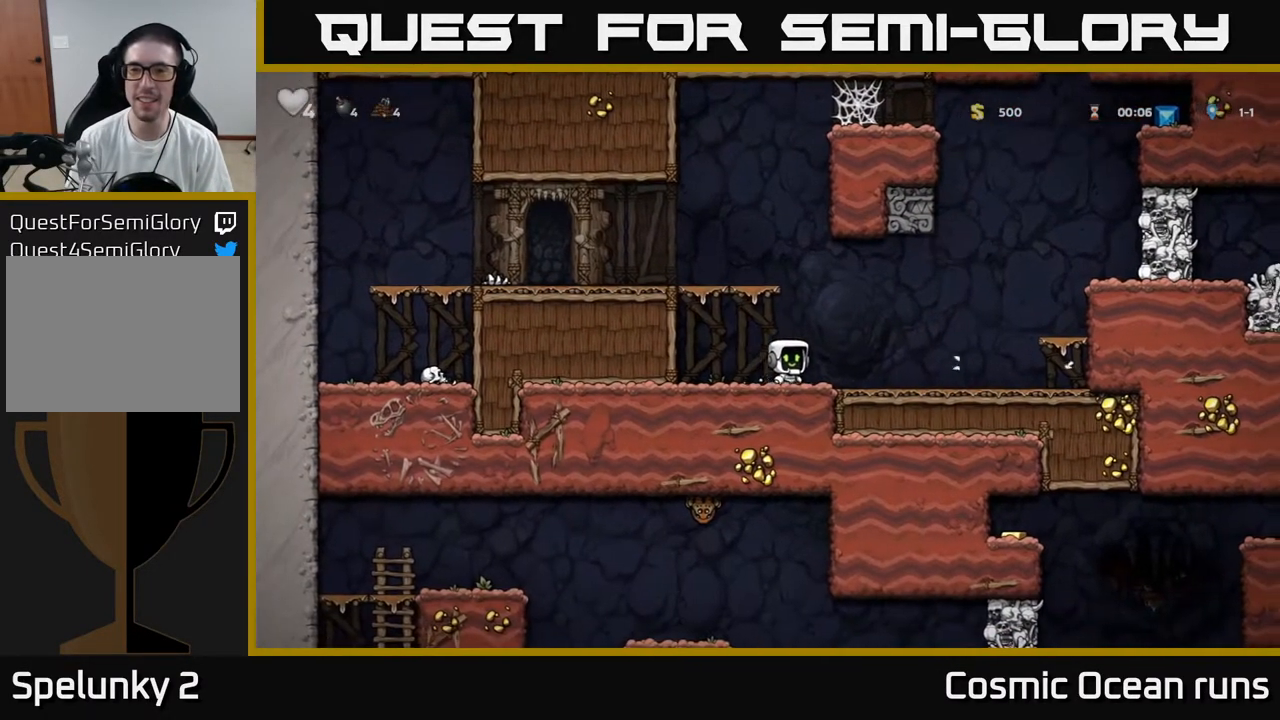
Gameplay with a controller (Xbox layout); each line is a JSON object with the inputs held at the frame after it. "events" lists button and stick changes between this image and that frame as [ms after this image, input, new state], when the widget could be followed in between.
{"buttons": [], "left_stick": "center", "right_stick": "center", "events": [[17, "DPAD_RIGHT", "up"]]}
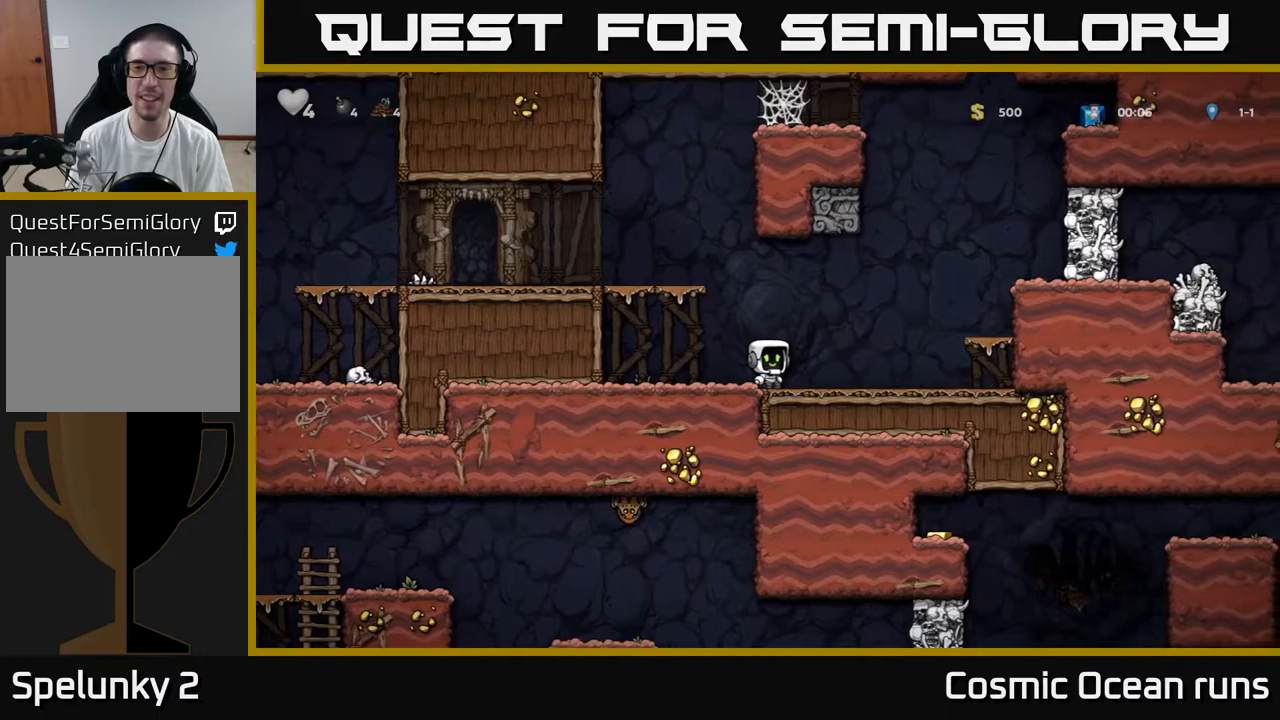
{"buttons": ["A", "DPAD_LEFT"], "left_stick": "center", "right_stick": "center", "events": [[333, "DPAD_LEFT", "down"], [367, "A", "down"]]}
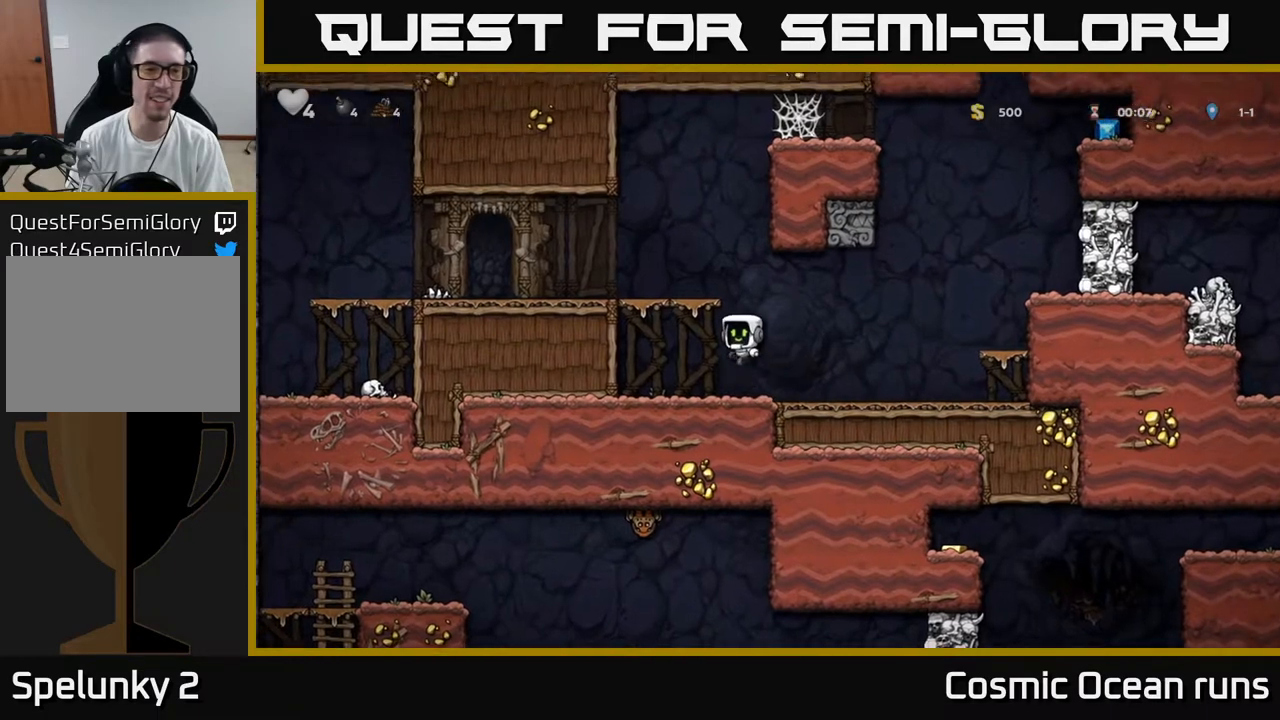
{"buttons": ["DPAD_LEFT"], "left_stick": "center", "right_stick": "center", "events": [[233, "A", "up"], [367, "A", "down"], [467, "A", "up"]]}
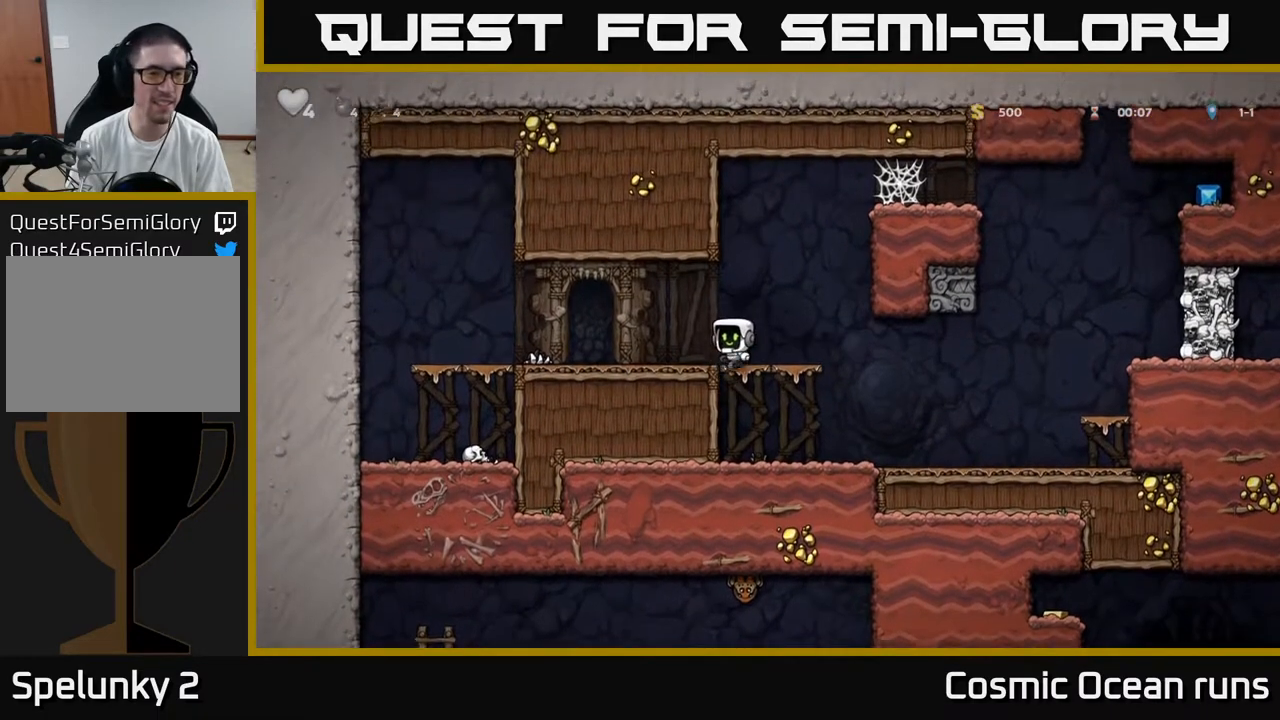
{"buttons": ["DPAD_LEFT"], "left_stick": "center", "right_stick": "center", "events": []}
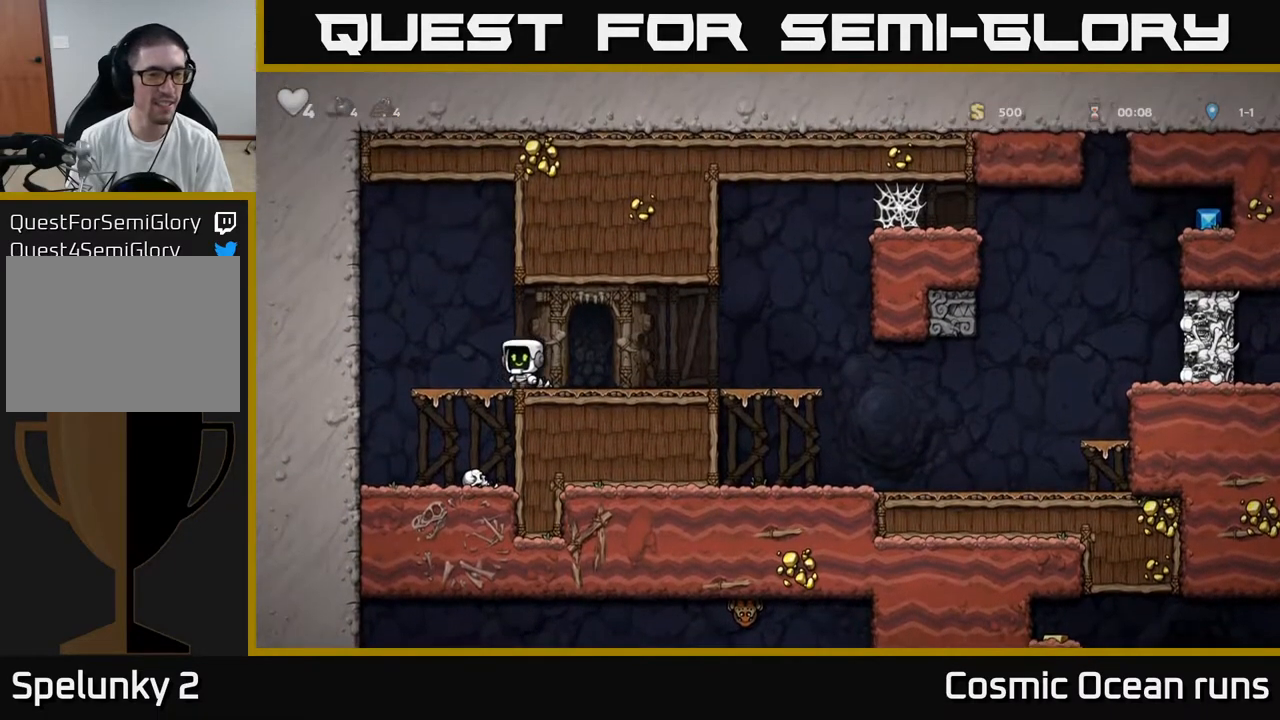
{"buttons": ["DPAD_DOWN", "DPAD_RIGHT"], "left_stick": "center", "right_stick": "center", "events": [[17, "DPAD_DOWN", "down"], [33, "DPAD_LEFT", "up"], [117, "A", "down"], [217, "A", "up"], [233, "DPAD_DOWN", "up"], [300, "DPAD_LEFT", "down"], [400, "DPAD_DOWN", "down"], [400, "DPAD_LEFT", "up"], [500, "DPAD_RIGHT", "down"]]}
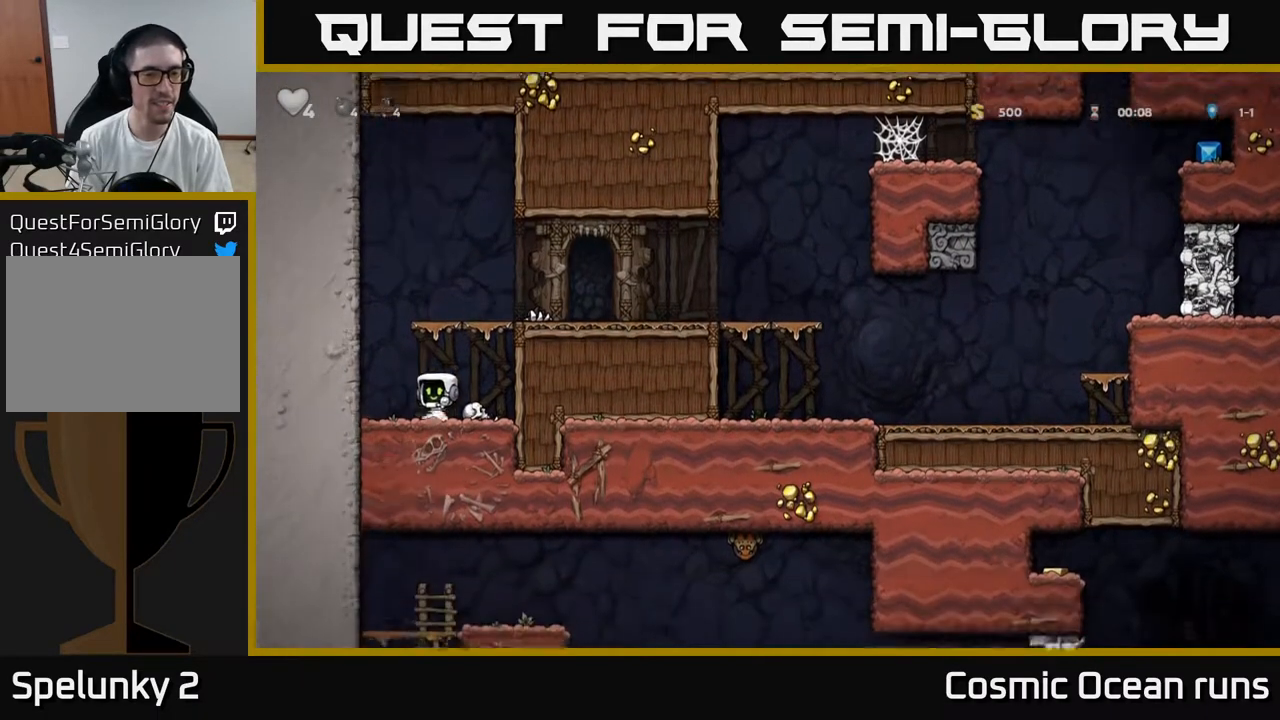
{"buttons": ["X", "DPAD_DOWN"], "left_stick": "center", "right_stick": "center", "events": [[50, "X", "down"], [150, "DPAD_DOWN", "up"], [183, "X", "up"], [267, "DPAD_DOWN", "down"], [300, "DPAD_RIGHT", "up"], [383, "X", "down"]]}
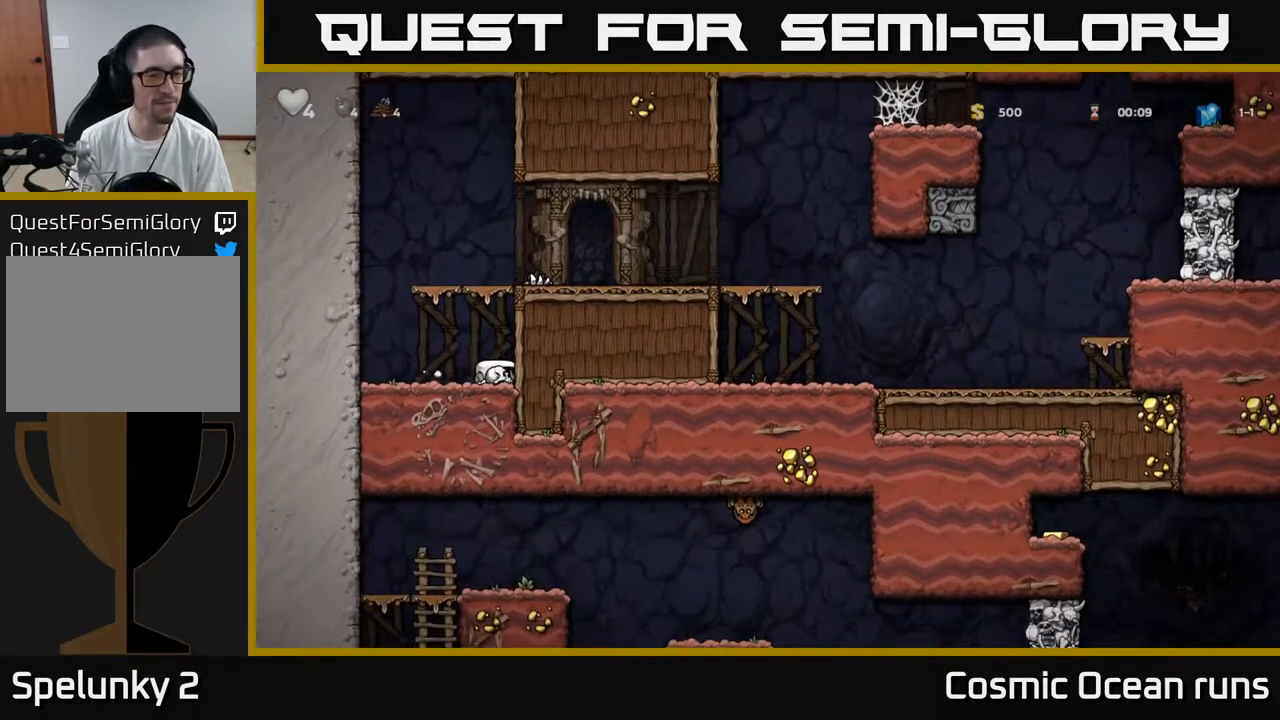
{"buttons": ["A", "DPAD_RIGHT"], "left_stick": "center", "right_stick": "center", "events": [[17, "X", "up"], [67, "DPAD_DOWN", "up"], [83, "A", "down"], [100, "DPAD_RIGHT", "down"], [267, "A", "up"], [450, "A", "down"]]}
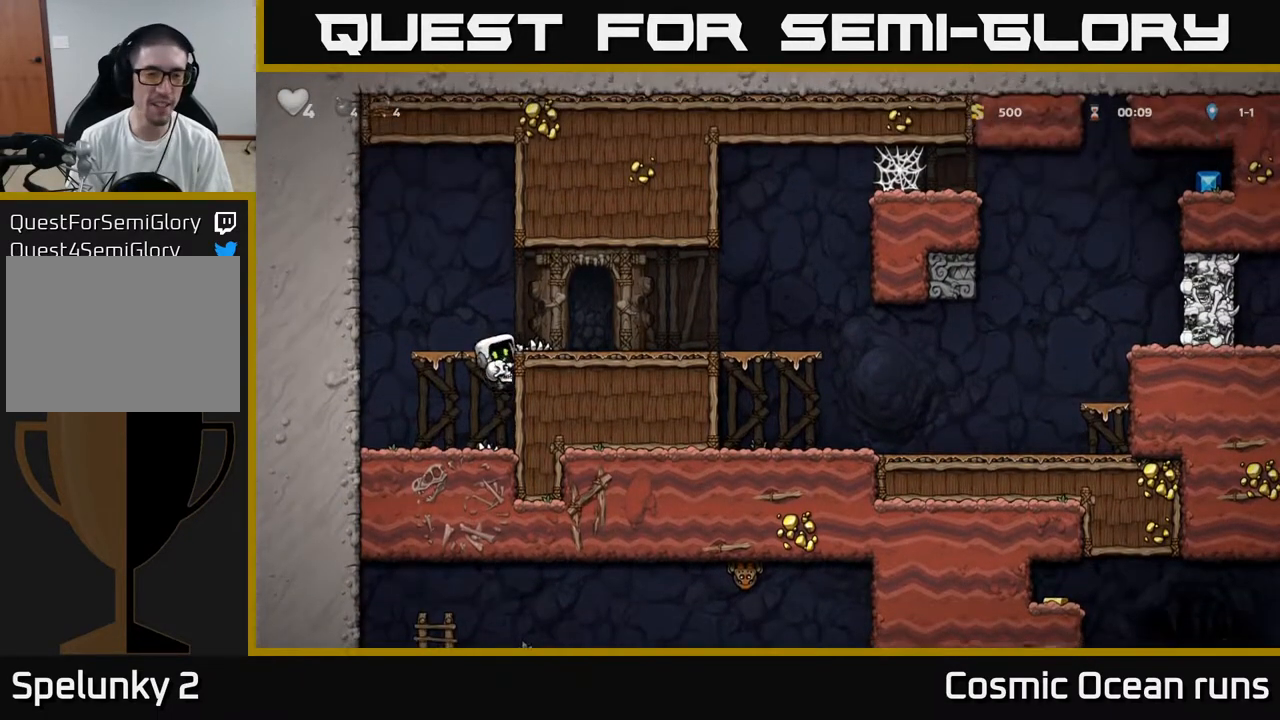
{"buttons": ["DPAD_RIGHT"], "left_stick": "center", "right_stick": "center", "events": [[100, "A", "up"]]}
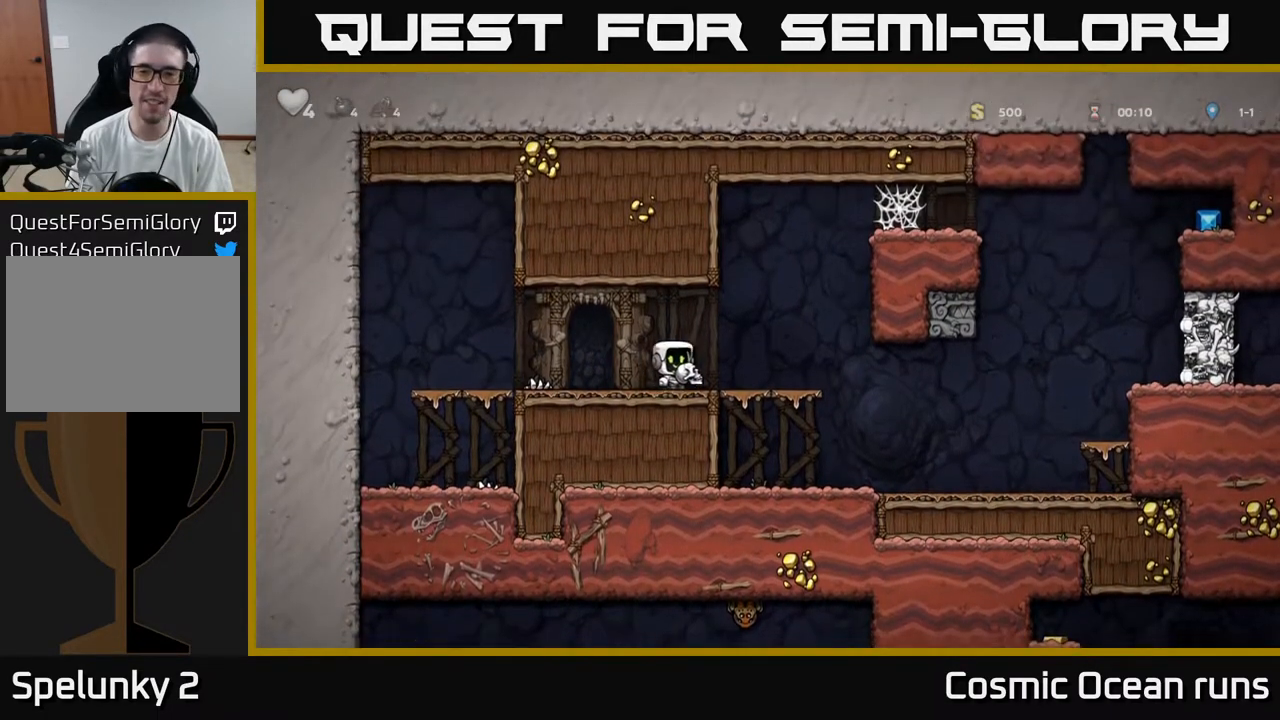
{"buttons": ["DPAD_RIGHT"], "left_stick": "center", "right_stick": "center", "events": [[117, "DPAD_DOWN", "down"], [167, "DPAD_RIGHT", "up"], [200, "A", "down"], [283, "DPAD_DOWN", "up"], [300, "A", "up"], [383, "DPAD_RIGHT", "down"]]}
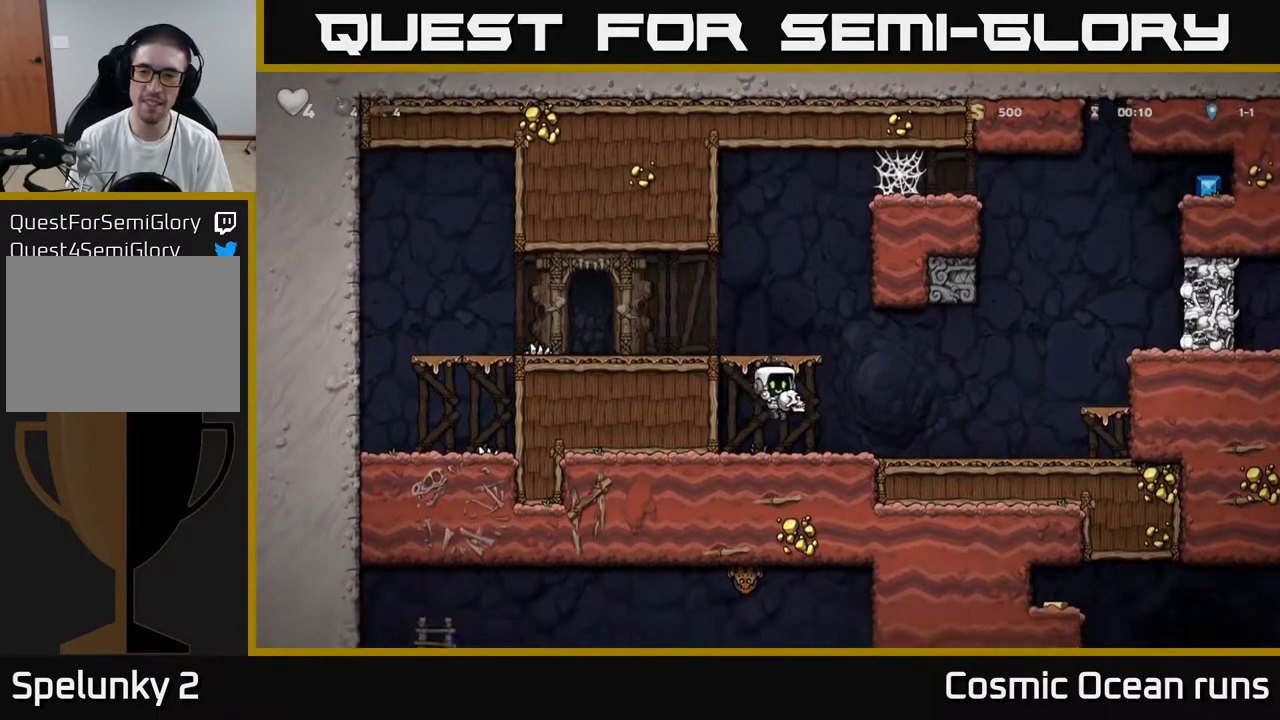
{"buttons": ["A", "DPAD_UP"], "left_stick": "center", "right_stick": "center", "events": [[233, "DPAD_RIGHT", "up"], [350, "A", "down"], [367, "DPAD_UP", "down"]]}
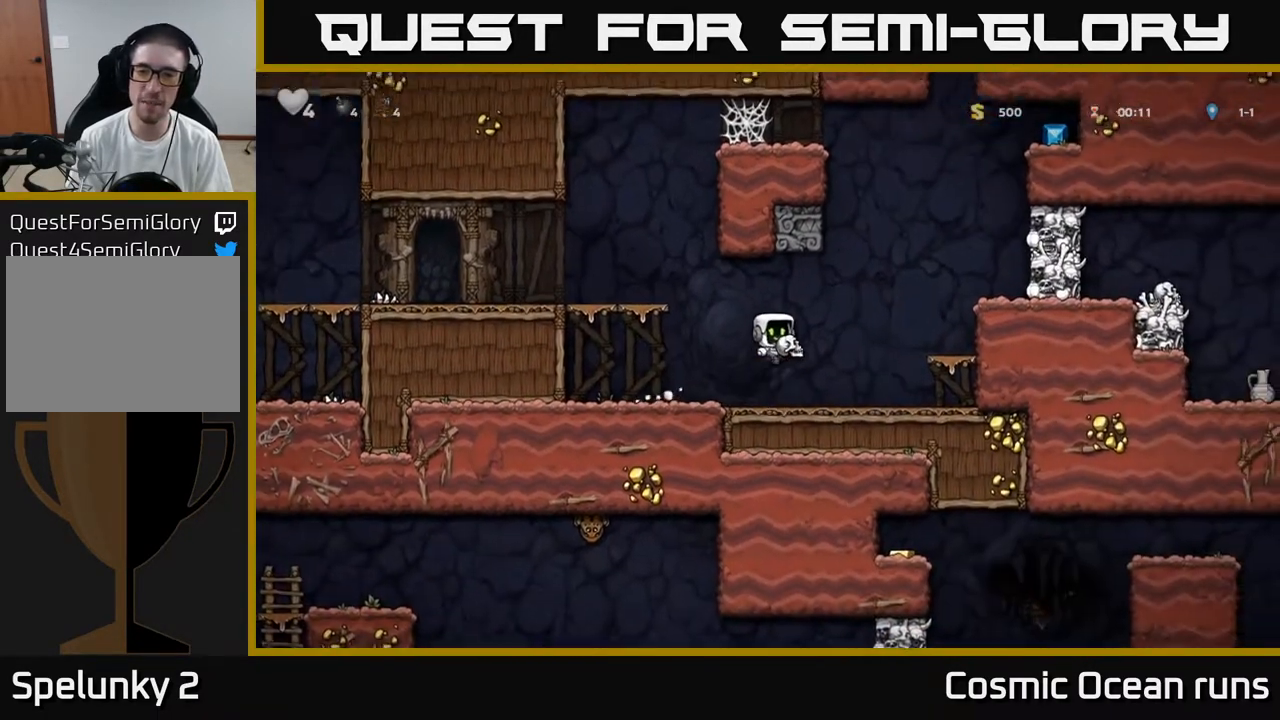
{"buttons": [], "left_stick": "center", "right_stick": "center", "events": [[33, "X", "down"], [50, "A", "up"], [133, "X", "up"], [167, "DPAD_UP", "up"], [350, "DPAD_LEFT", "down"], [467, "DPAD_LEFT", "up"]]}
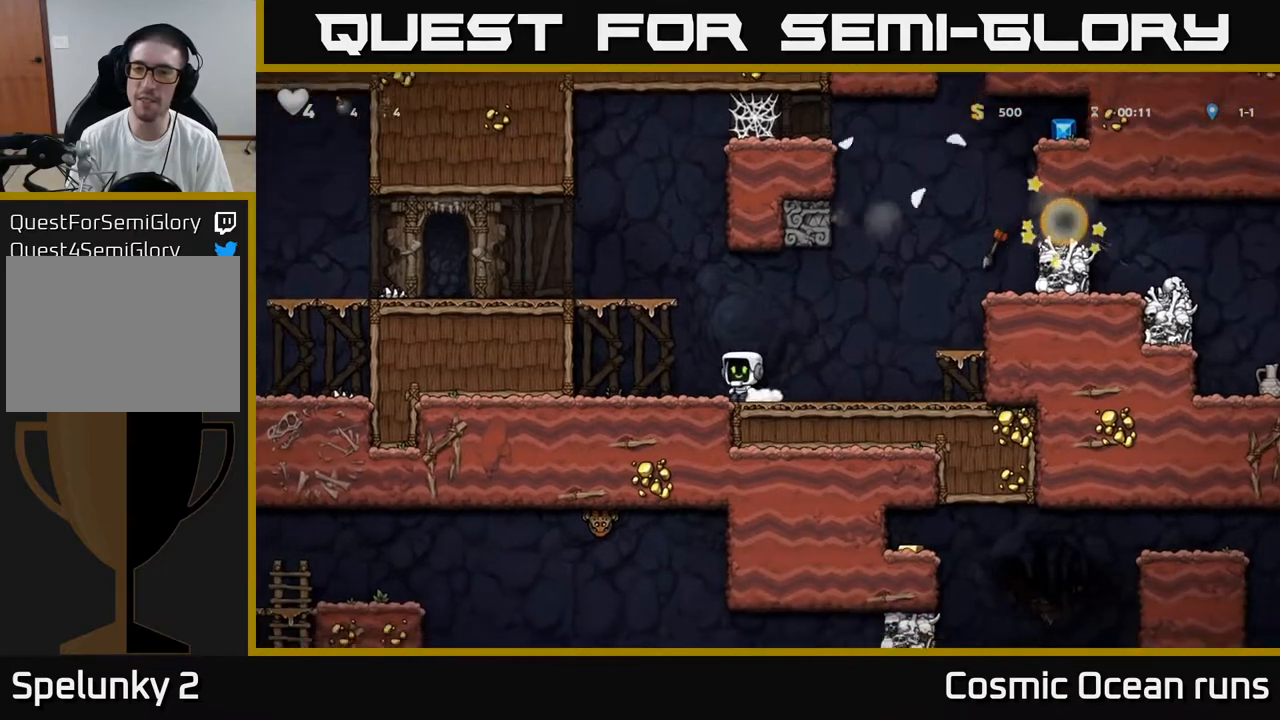
{"buttons": [], "left_stick": "center", "right_stick": "center", "events": []}
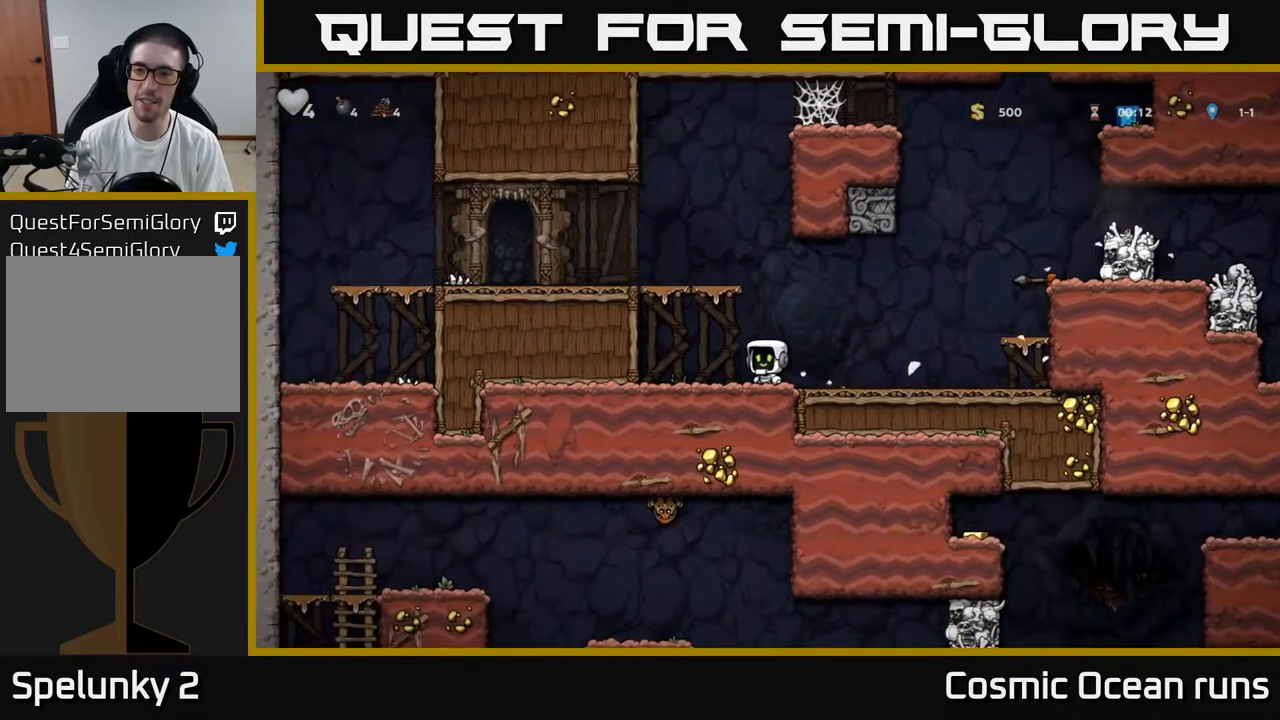
{"buttons": ["DPAD_RIGHT"], "left_stick": "center", "right_stick": "center", "events": [[33, "DPAD_RIGHT", "down"], [267, "A", "down"], [500, "A", "up"]]}
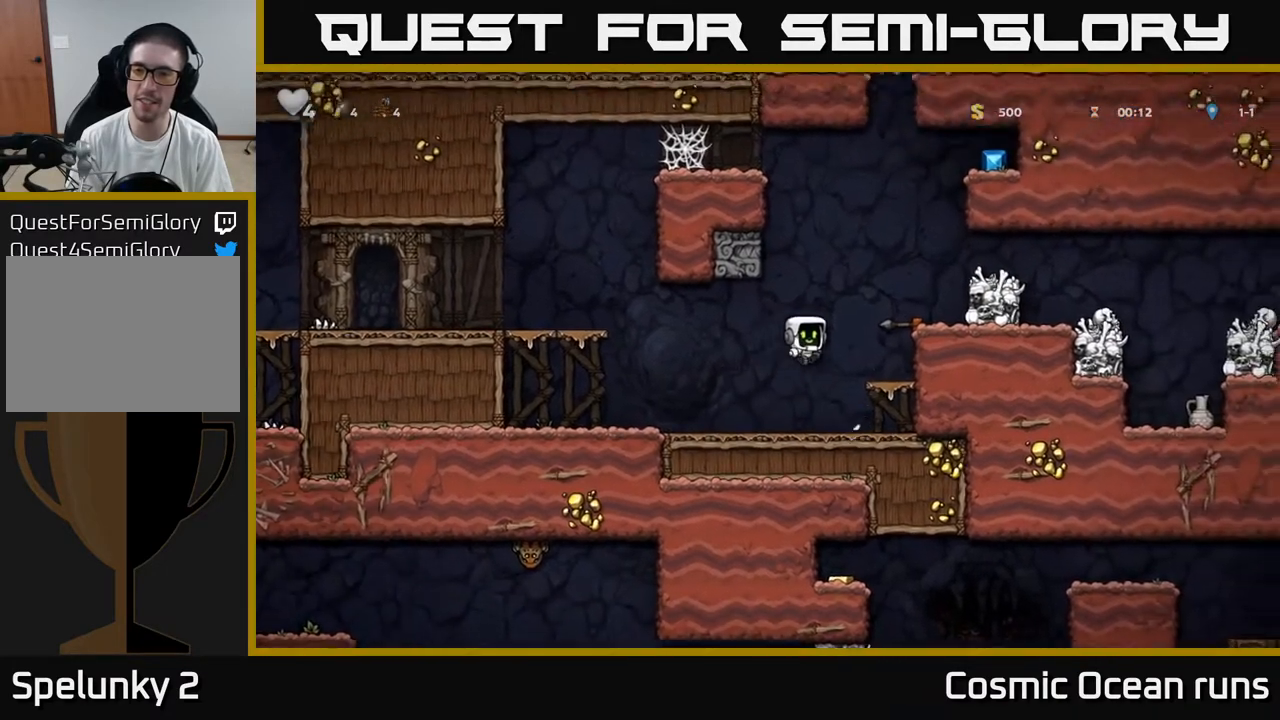
{"buttons": [], "left_stick": "center", "right_stick": "center", "events": [[267, "A", "down"], [417, "A", "up"], [467, "DPAD_RIGHT", "up"]]}
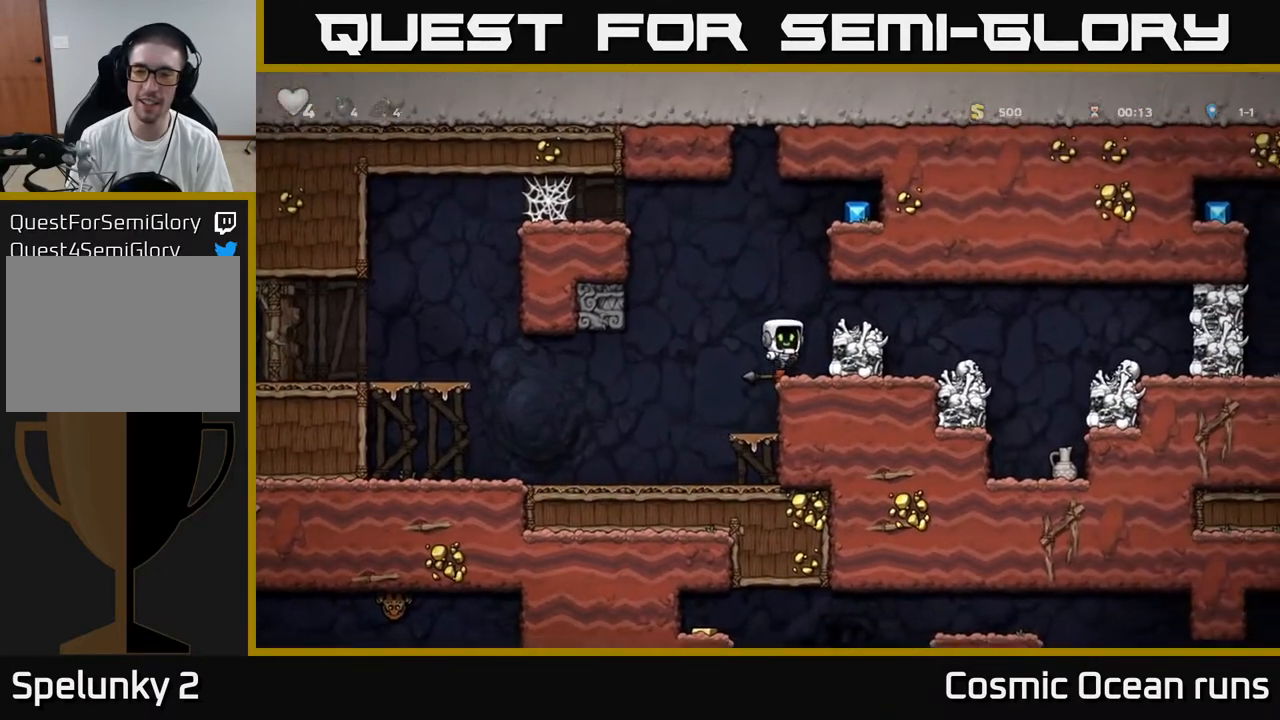
{"buttons": [], "left_stick": "center", "right_stick": "center", "events": [[233, "A", "down"], [350, "A", "up"], [350, "DPAD_RIGHT", "down"], [417, "DPAD_RIGHT", "up"]]}
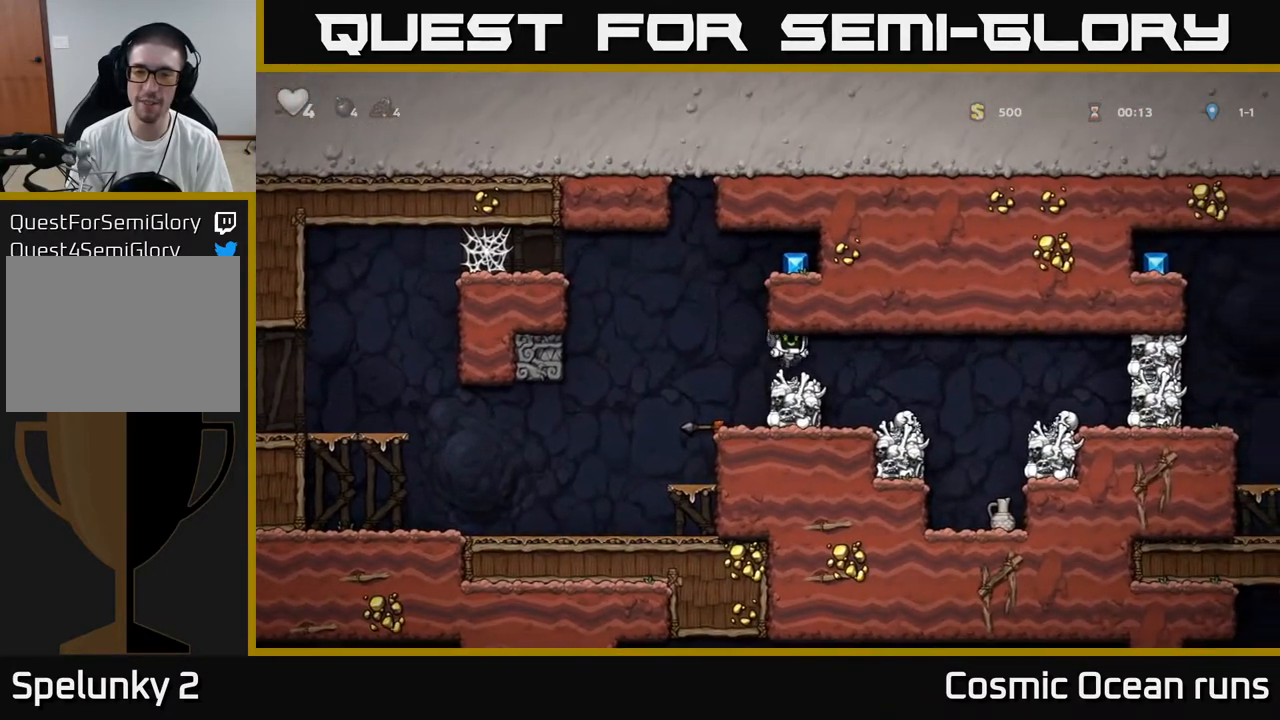
{"buttons": ["A", "DPAD_RIGHT"], "left_stick": "center", "right_stick": "center", "events": [[267, "DPAD_LEFT", "down"], [417, "A", "down"], [450, "DPAD_LEFT", "up"], [467, "DPAD_RIGHT", "down"]]}
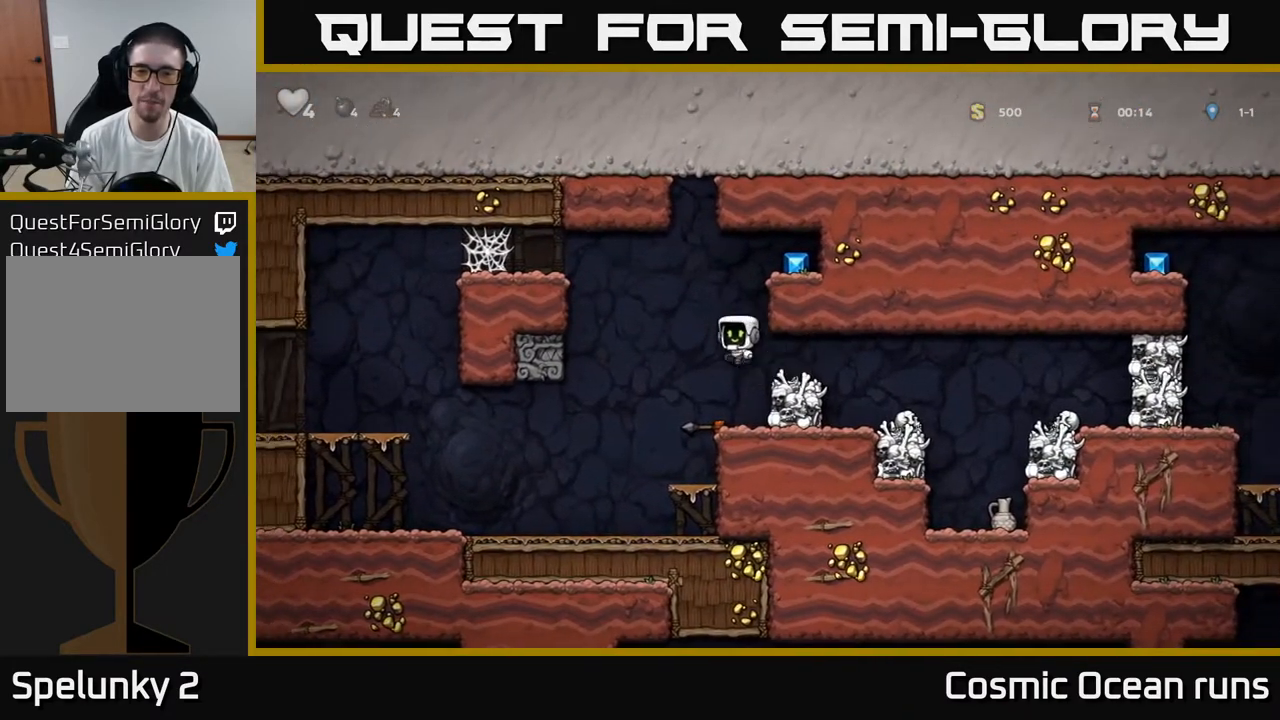
{"buttons": ["DPAD_RIGHT"], "left_stick": "center", "right_stick": "center", "events": [[117, "A", "up"], [317, "A", "down"], [417, "A", "up"]]}
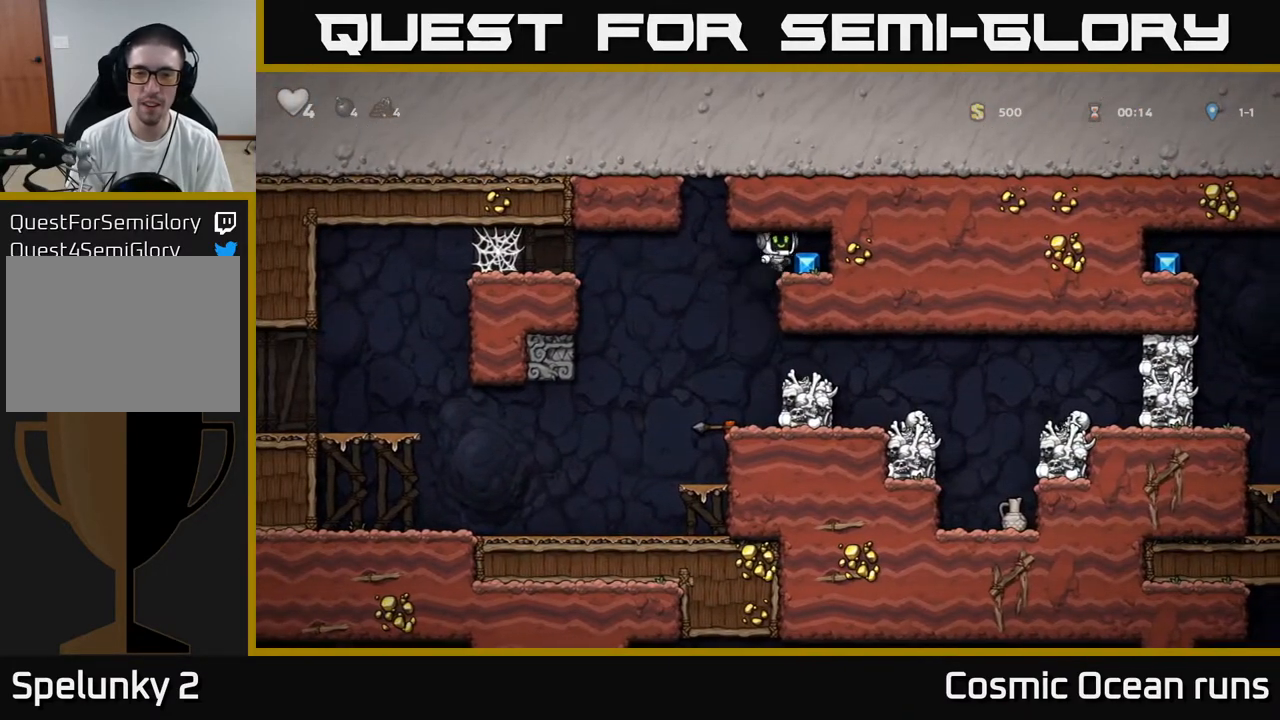
{"buttons": [], "left_stick": "center", "right_stick": "center", "events": [[50, "DPAD_RIGHT", "up"], [150, "DPAD_LEFT", "down"], [350, "DPAD_LEFT", "up"]]}
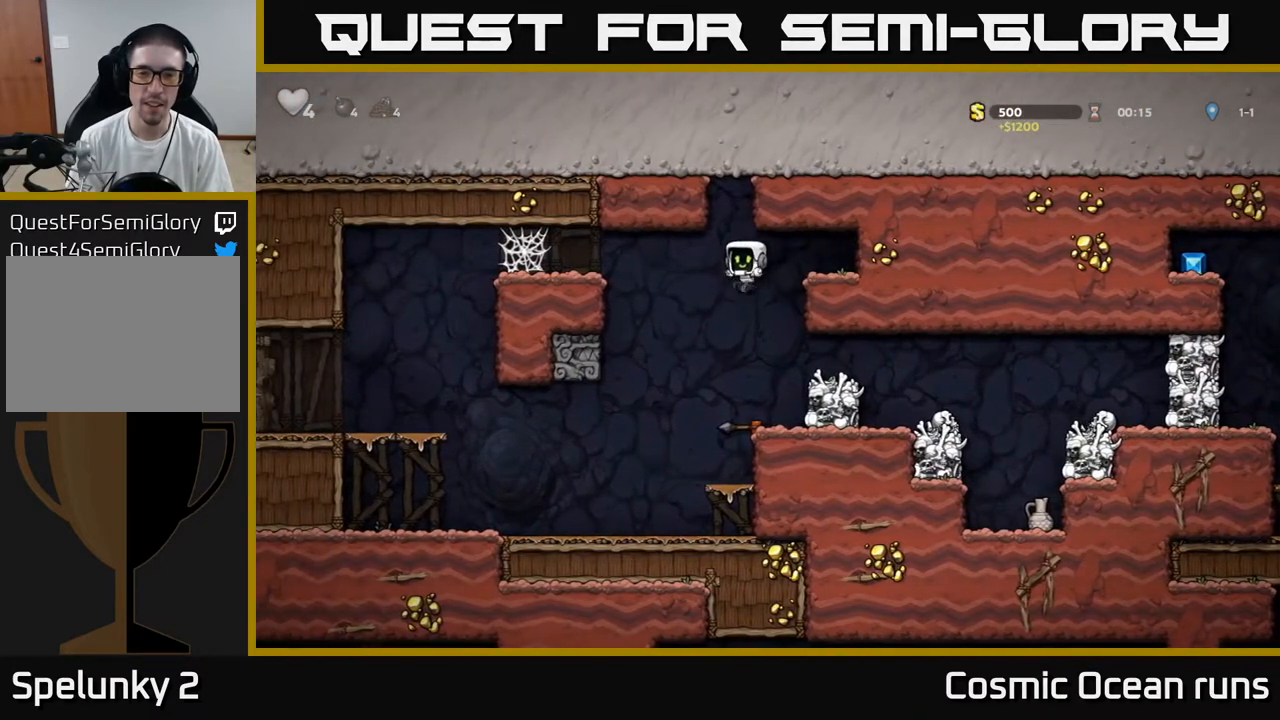
{"buttons": [], "left_stick": "center", "right_stick": "center", "events": [[67, "DPAD_RIGHT", "down"], [133, "DPAD_RIGHT", "up"]]}
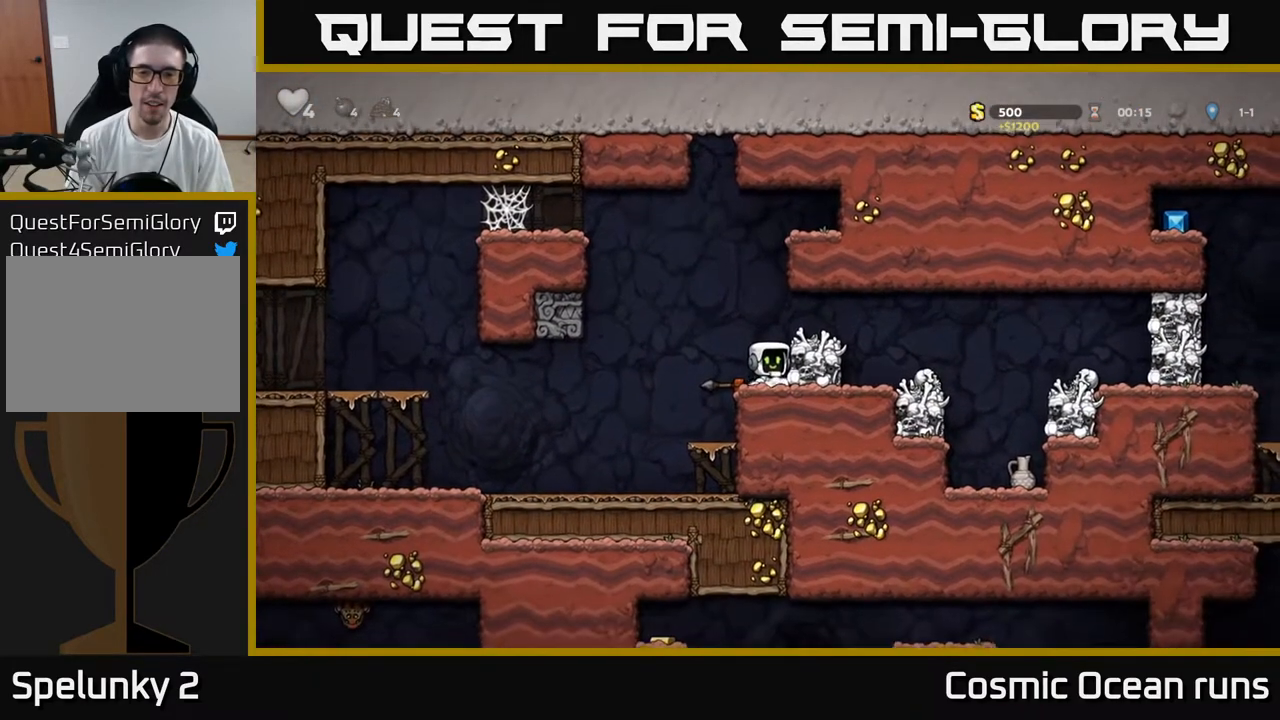
{"buttons": ["DPAD_RIGHT"], "left_stick": "center", "right_stick": "center", "events": [[250, "A", "down"], [283, "DPAD_RIGHT", "down"], [450, "A", "up"]]}
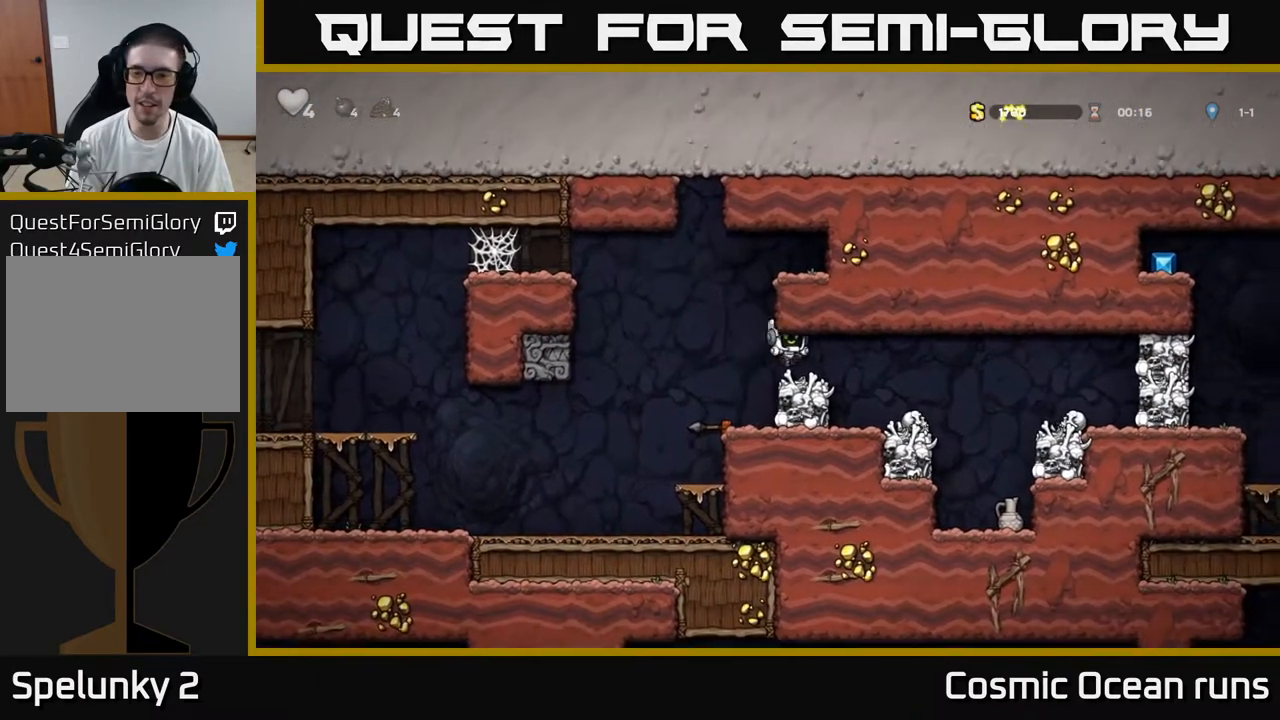
{"buttons": ["DPAD_RIGHT"], "left_stick": "center", "right_stick": "center", "events": [[67, "DPAD_RIGHT", "up"], [350, "DPAD_RIGHT", "down"]]}
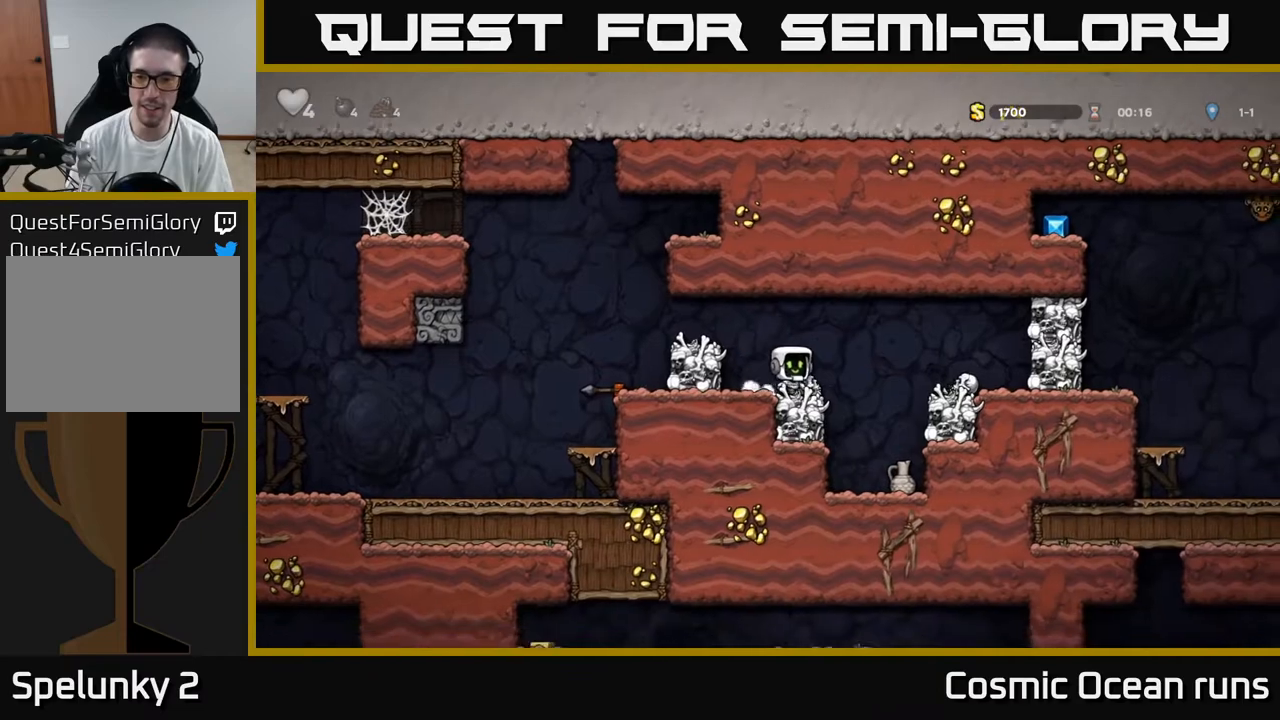
{"buttons": ["X"], "left_stick": "center", "right_stick": "center", "events": [[17, "A", "down"], [100, "A", "up"], [317, "DPAD_RIGHT", "up"], [500, "X", "down"]]}
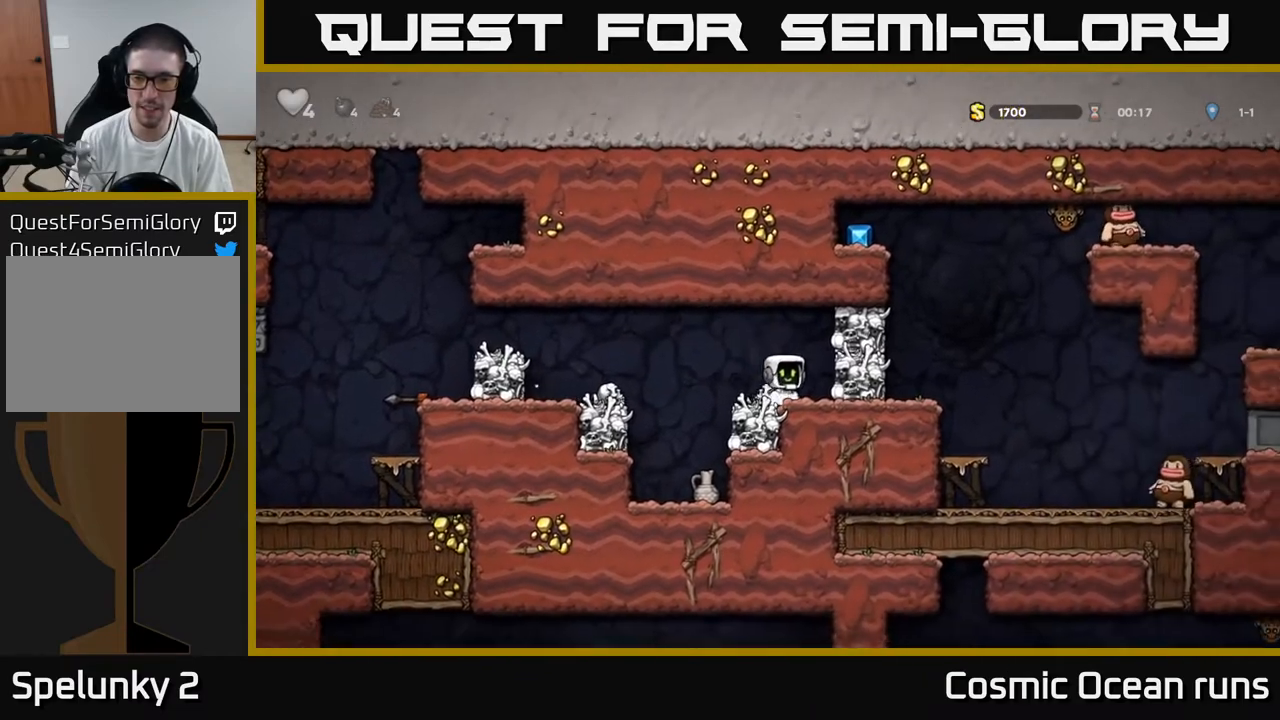
{"buttons": [], "left_stick": "center", "right_stick": "center", "events": [[50, "A", "down"], [117, "X", "up"], [217, "A", "up"], [217, "DPAD_LEFT", "down"], [433, "DPAD_LEFT", "up"]]}
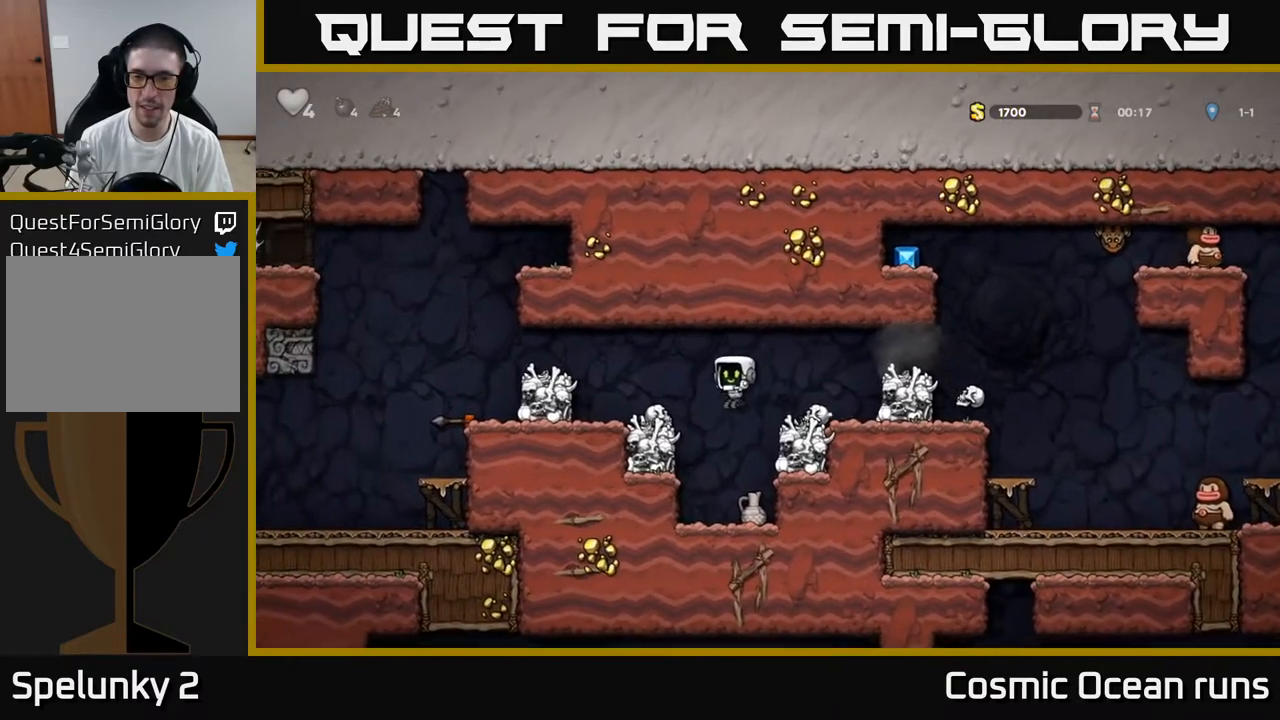
{"buttons": ["X", "DPAD_DOWN"], "left_stick": "center", "right_stick": "center", "events": [[283, "DPAD_RIGHT", "down"], [383, "DPAD_DOWN", "down"], [417, "DPAD_RIGHT", "up"], [467, "X", "down"]]}
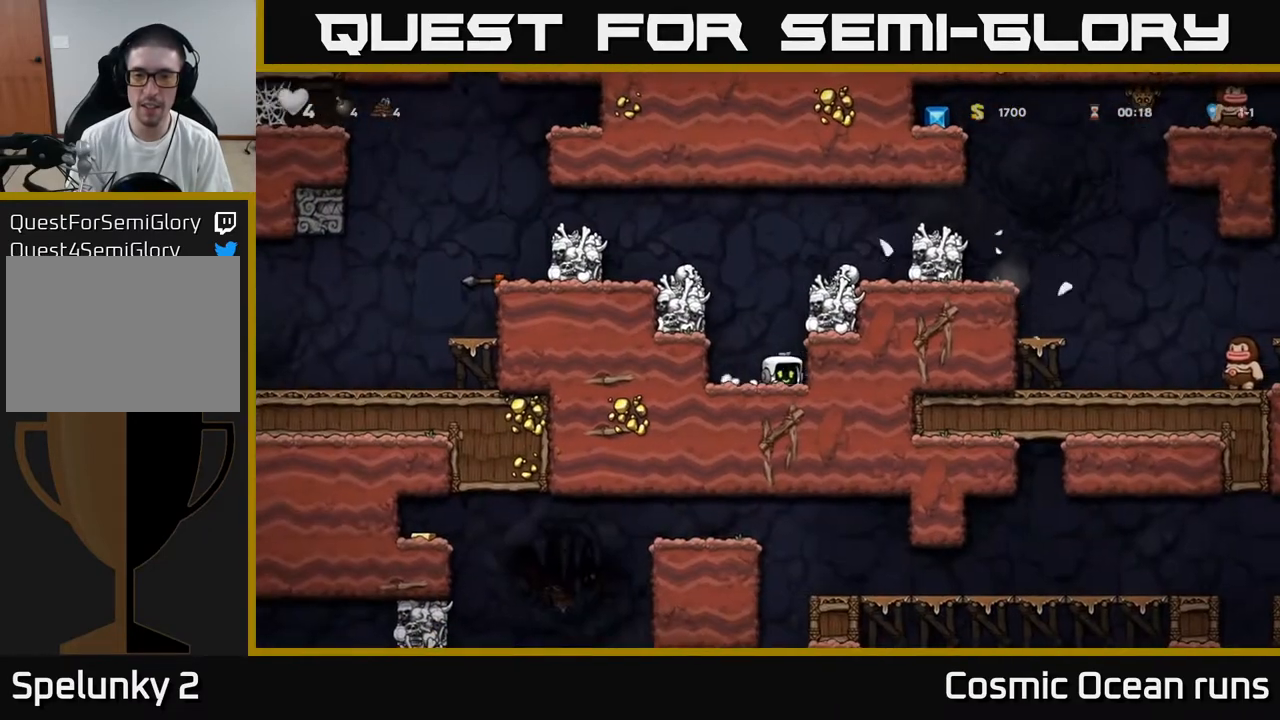
{"buttons": ["A", "DPAD_RIGHT"], "left_stick": "center", "right_stick": "center", "events": [[83, "DPAD_DOWN", "up"], [83, "X", "up"], [117, "A", "down"], [233, "DPAD_RIGHT", "down"], [317, "A", "up"], [450, "A", "down"]]}
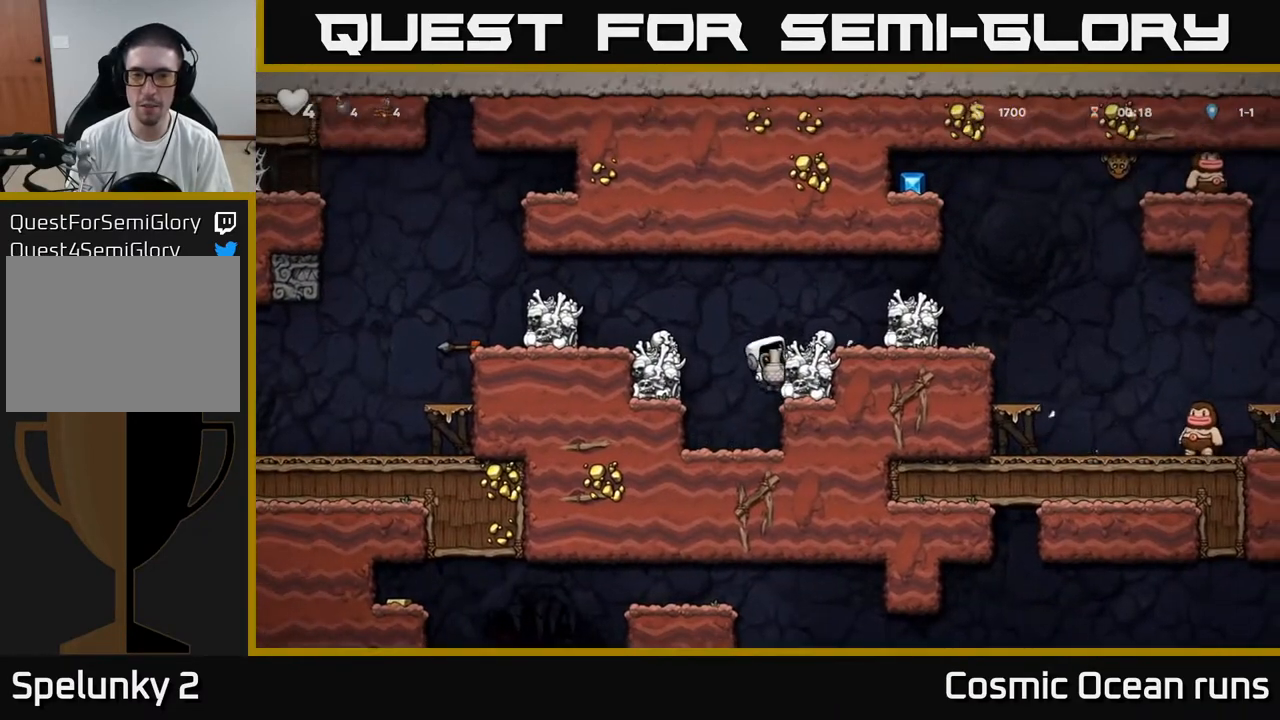
{"buttons": ["A", "DPAD_RIGHT"], "left_stick": "center", "right_stick": "center", "events": [[83, "A", "up"], [150, "DPAD_RIGHT", "up"], [433, "A", "down"], [433, "DPAD_RIGHT", "down"]]}
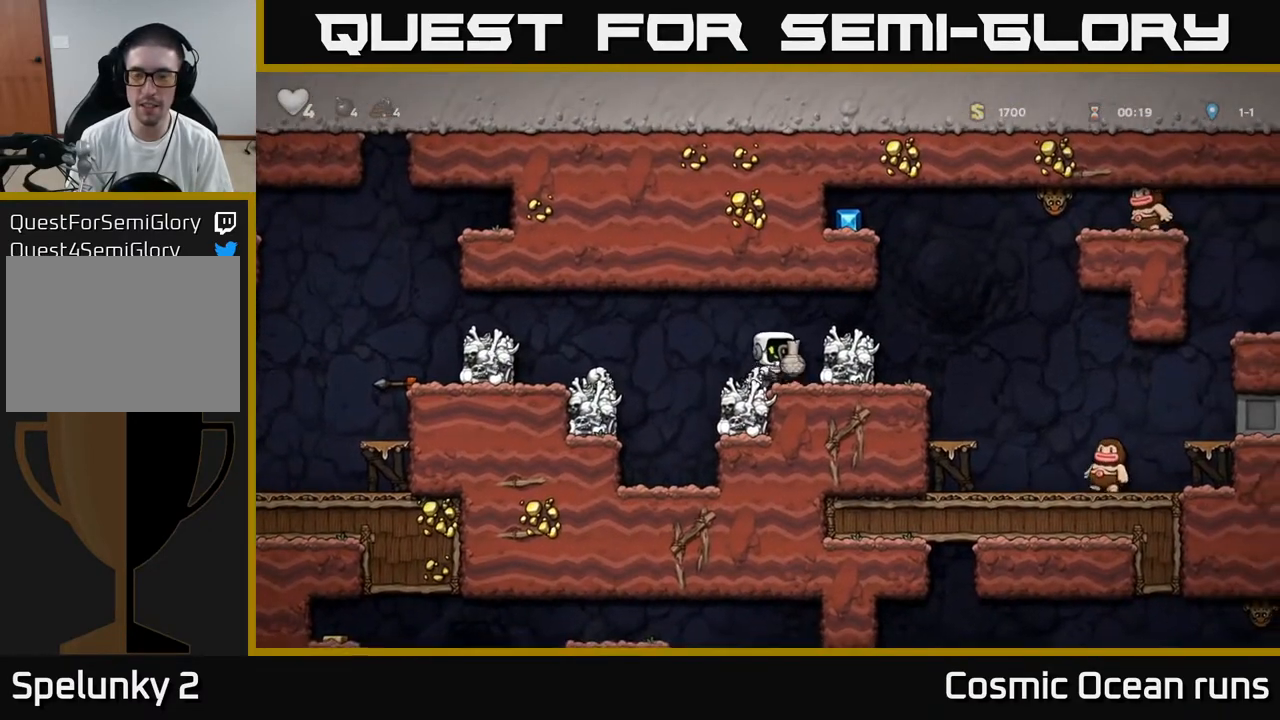
{"buttons": ["DPAD_RIGHT"], "left_stick": "center", "right_stick": "center", "events": [[67, "A", "up"], [83, "DPAD_RIGHT", "up"], [433, "DPAD_RIGHT", "down"]]}
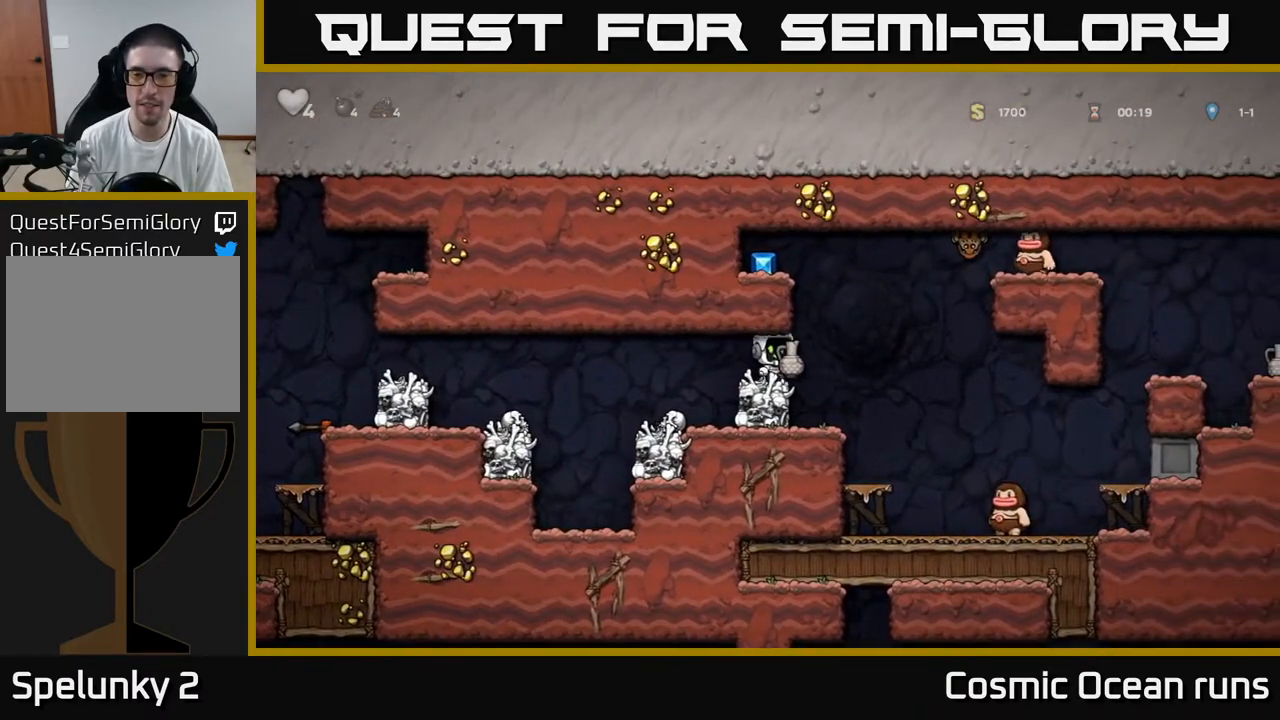
{"buttons": ["A", "DPAD_LEFT"], "left_stick": "center", "right_stick": "center", "events": [[33, "A", "down"], [100, "DPAD_RIGHT", "up"], [133, "DPAD_LEFT", "down"], [217, "A", "up"], [417, "A", "down"]]}
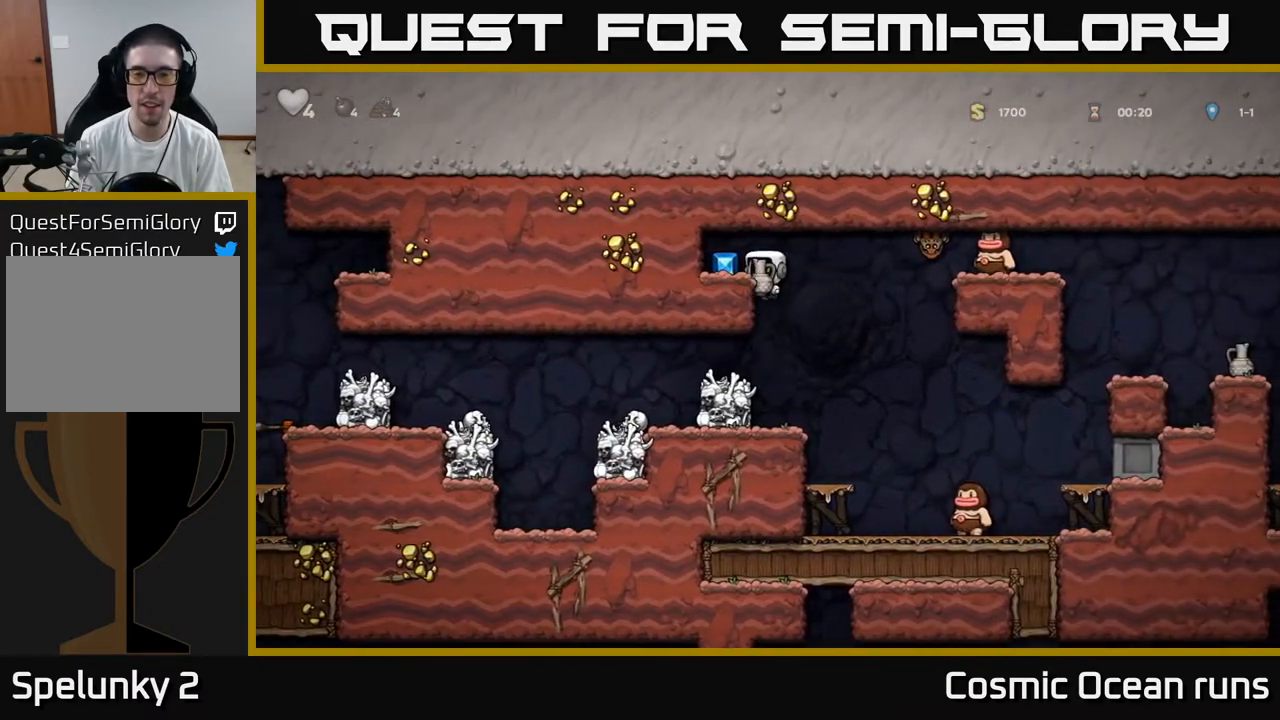
{"buttons": ["X"], "left_stick": "center", "right_stick": "center", "events": [[33, "A", "up"], [167, "DPAD_LEFT", "up"], [367, "DPAD_RIGHT", "down"], [467, "DPAD_RIGHT", "up"], [467, "X", "down"]]}
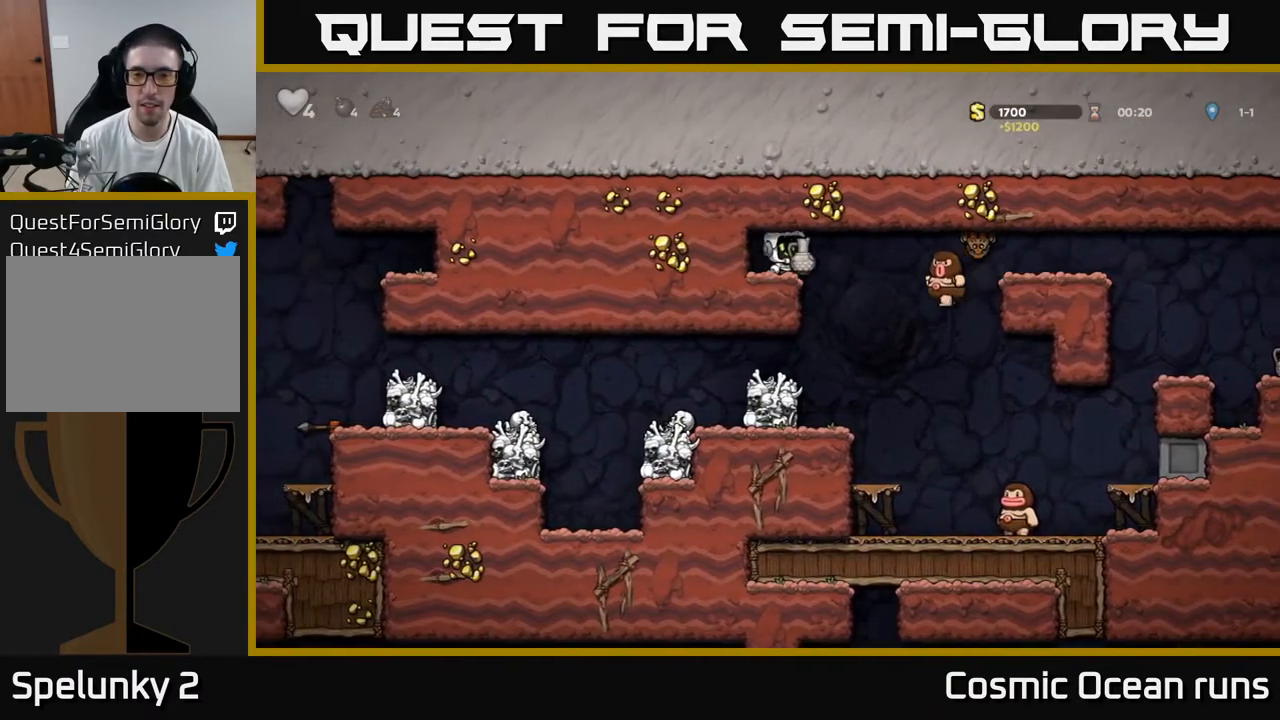
{"buttons": [], "left_stick": "center", "right_stick": "center", "events": [[67, "X", "up"], [183, "DPAD_LEFT", "down"], [317, "DPAD_LEFT", "up"]]}